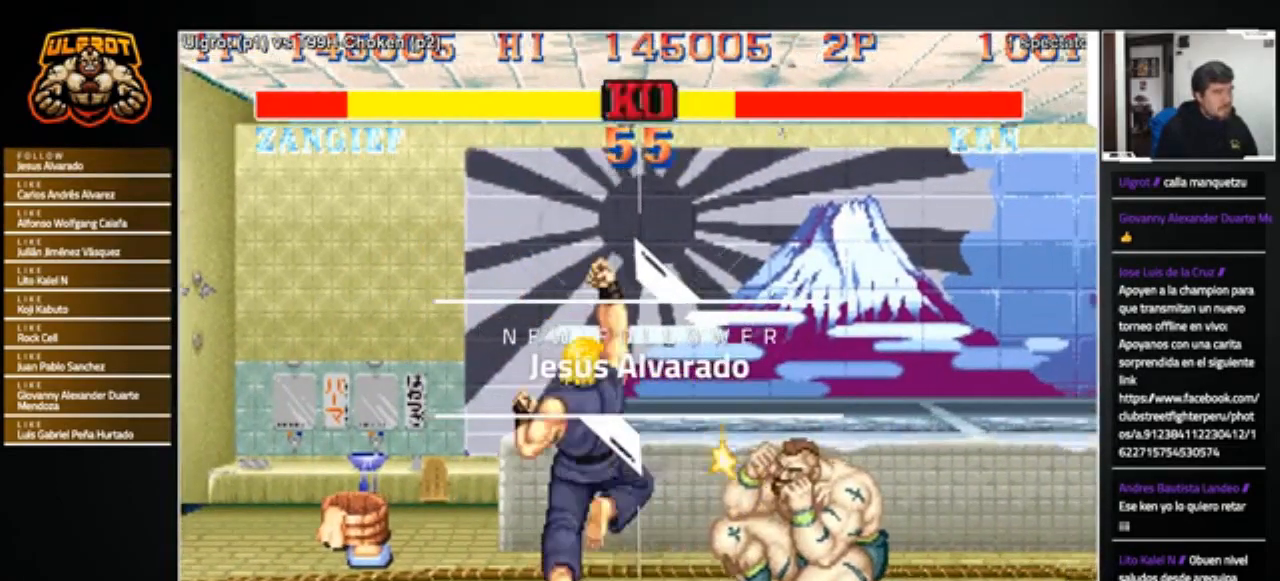
Gameplay with a controller (arcade stick); each line is a JSON object with the inputs held at the frame after it. "events" lists button and stick changes between this image and that frame as [ms after this image, input, new state], when the widget could be followed in between. Not read: L3 R3.
{"buttons": [], "left_stick": "left", "events": [[166, "left_stick", "center"], [233, "left_stick", "left"]]}
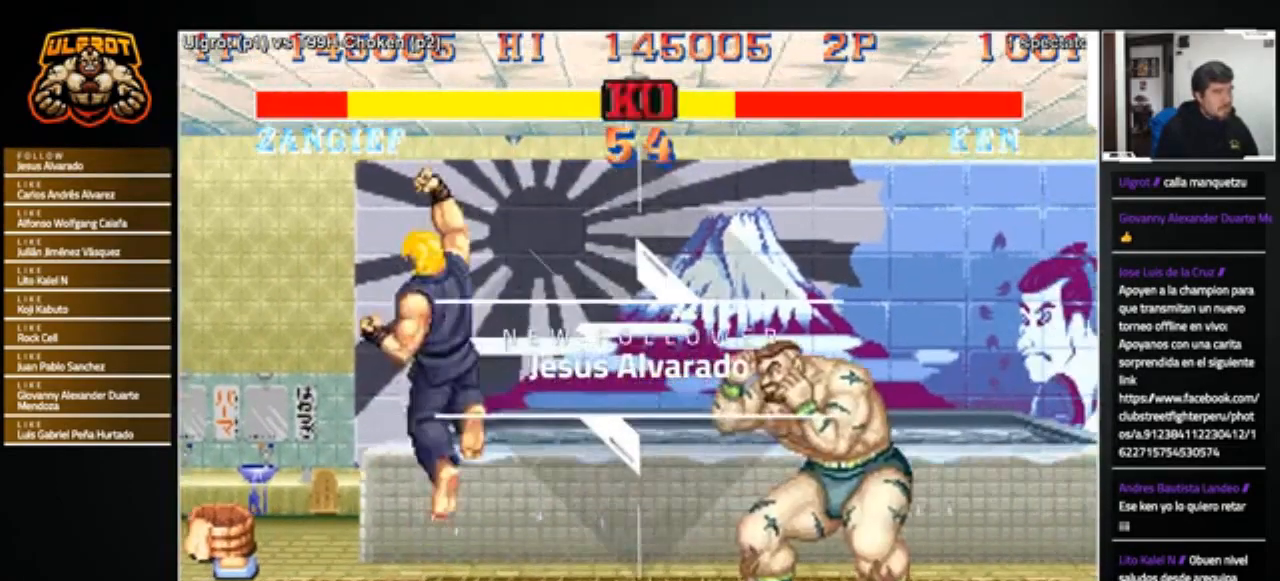
{"buttons": [], "left_stick": "right", "events": [[267, "left_stick", "right"]]}
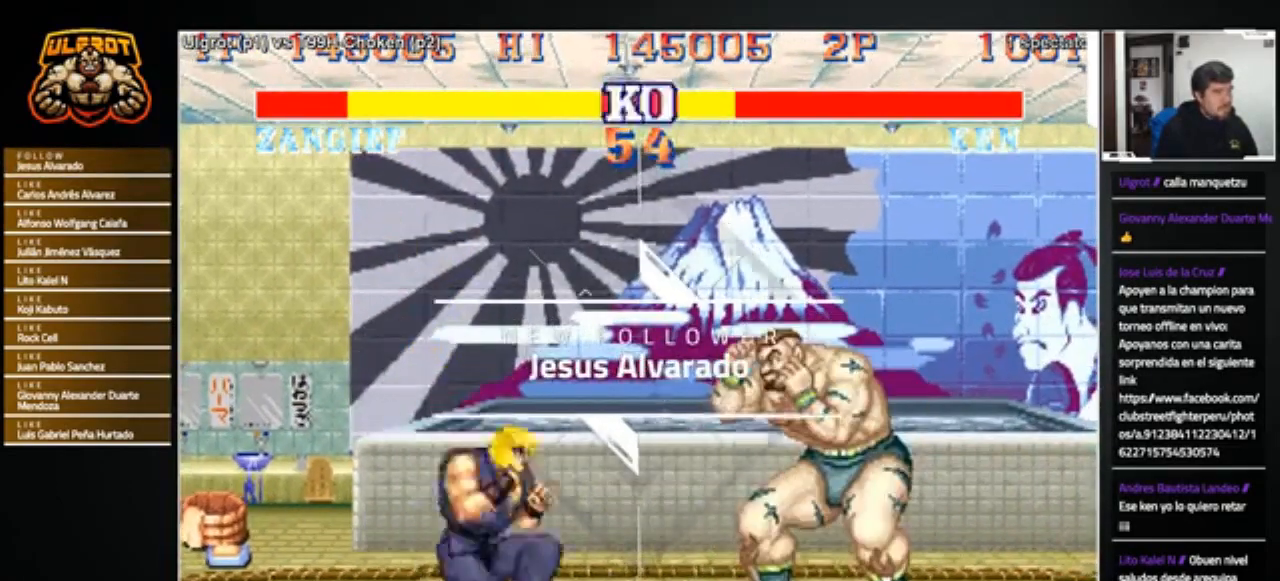
{"buttons": [], "left_stick": "down-right", "events": [[266, "left_stick", "down-right"], [300, "R2", "down"], [400, "R2", "up"]]}
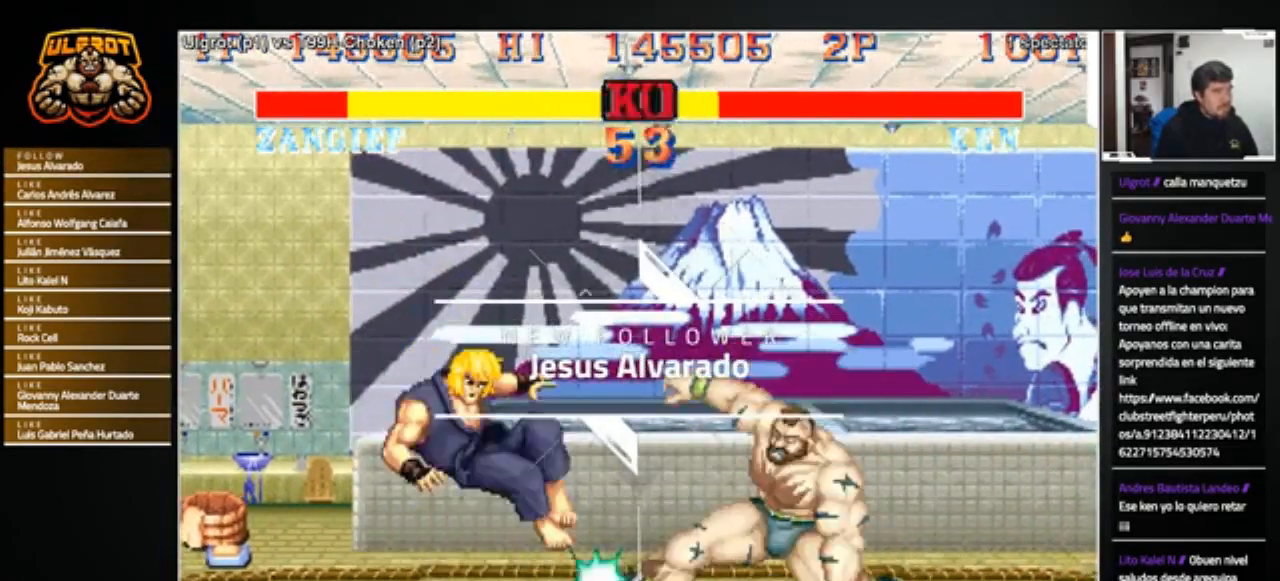
{"buttons": [], "left_stick": "left", "events": [[100, "left_stick", "center"], [400, "left_stick", "left"]]}
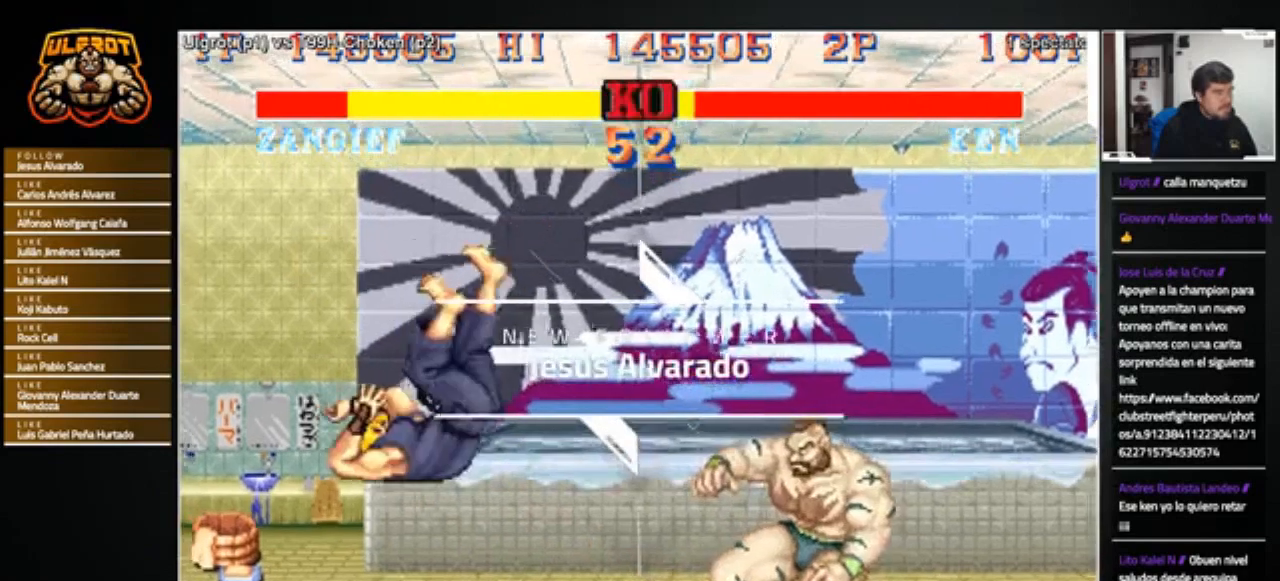
{"buttons": [], "left_stick": "left", "events": []}
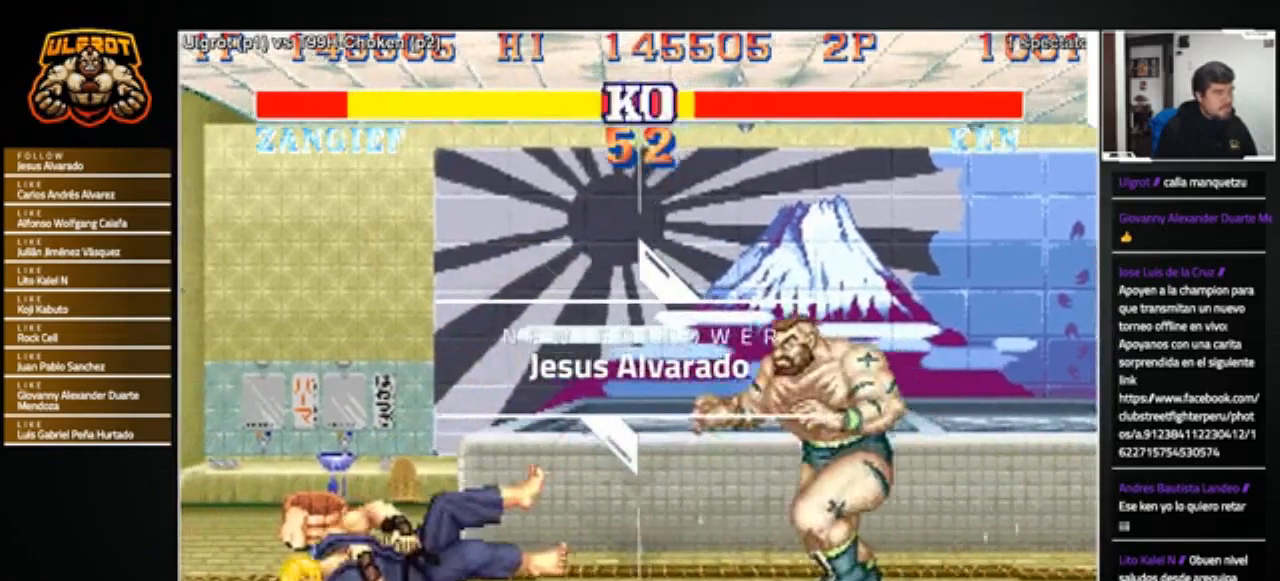
{"buttons": [], "left_stick": "right", "events": [[367, "left_stick", "down-right"], [434, "left_stick", "right"]]}
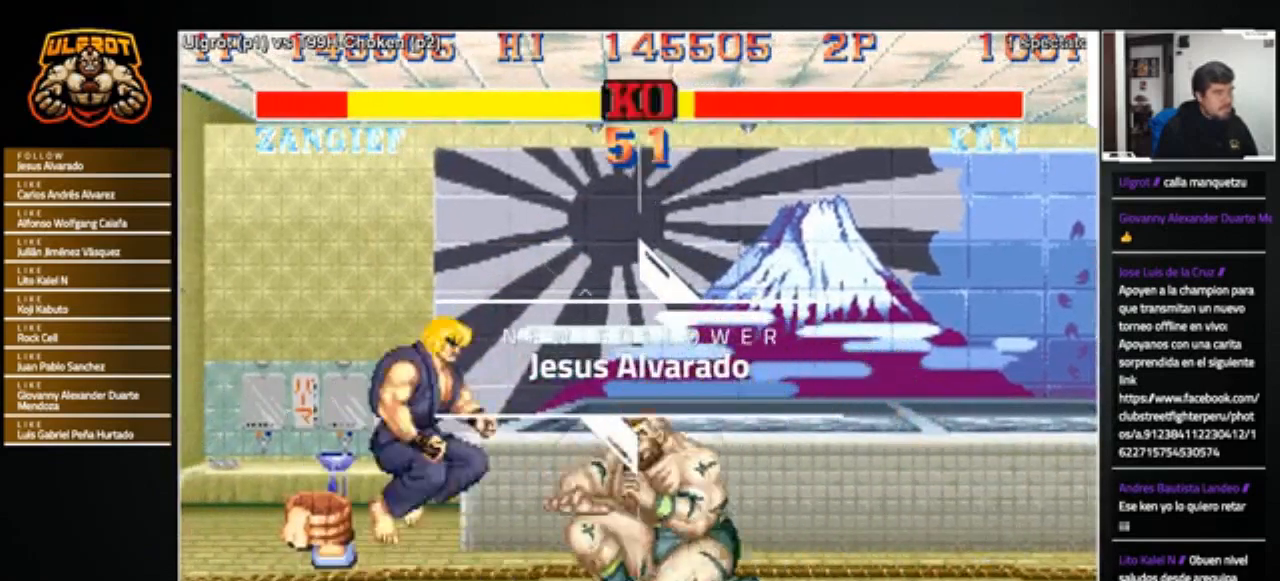
{"buttons": [], "left_stick": "down-right", "events": [[100, "left_stick", "down-right"], [367, "R2", "down"], [433, "R2", "up"]]}
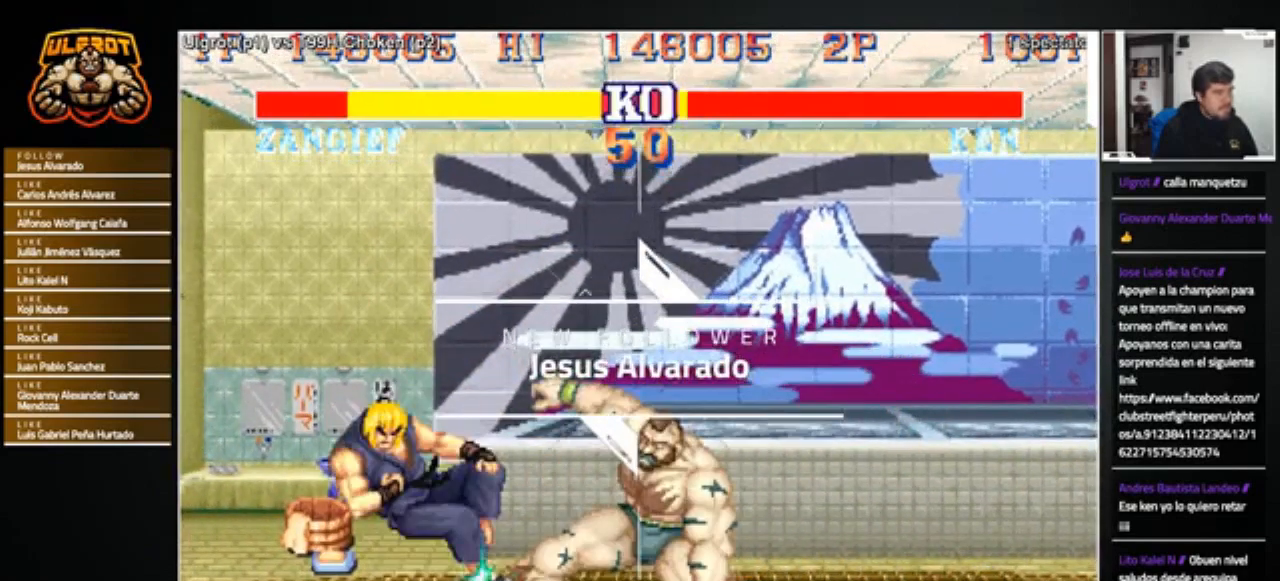
{"buttons": [], "left_stick": "center", "events": [[367, "left_stick", "center"], [434, "left_stick", "left"], [501, "left_stick", "center"]]}
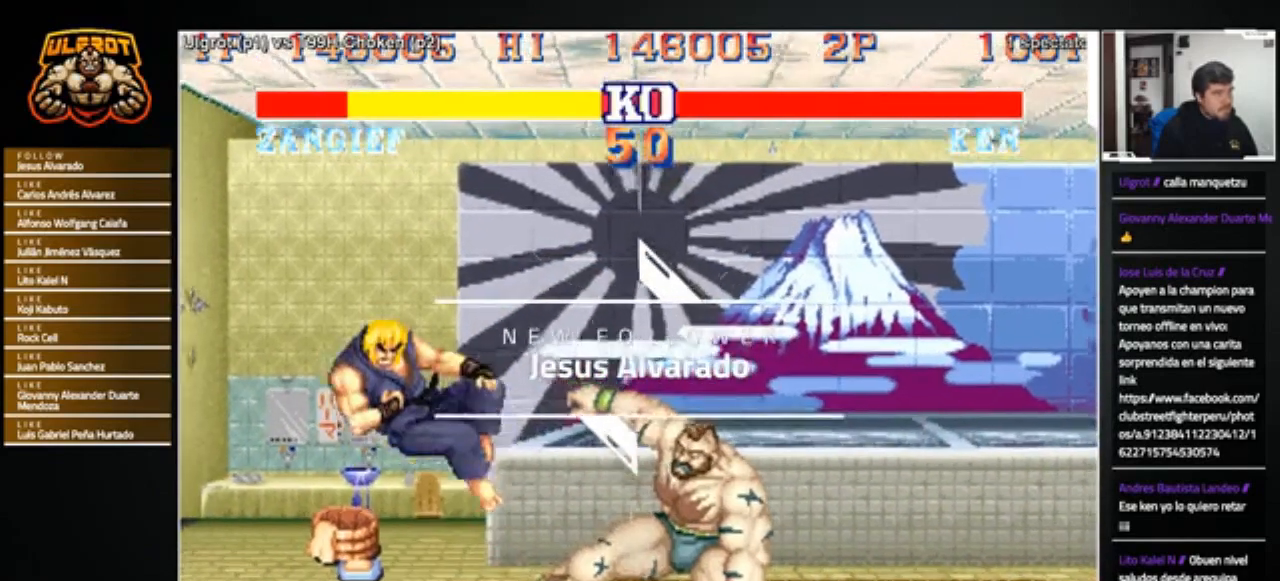
{"buttons": [], "left_stick": "down-right", "events": [[33, "SQUARE", "down"], [100, "left_stick", "right"], [133, "SQUARE", "up"], [233, "left_stick", "down-right"]]}
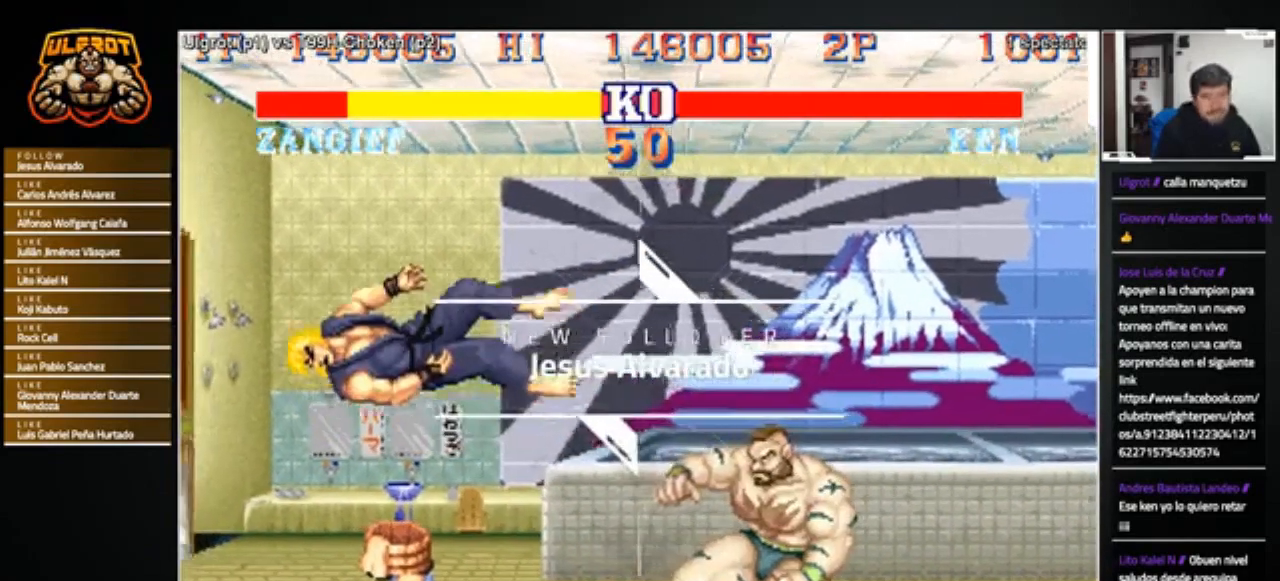
{"buttons": [], "left_stick": "center", "events": [[67, "CROSS", "down"], [100, "CROSS", "up"], [234, "left_stick", "center"]]}
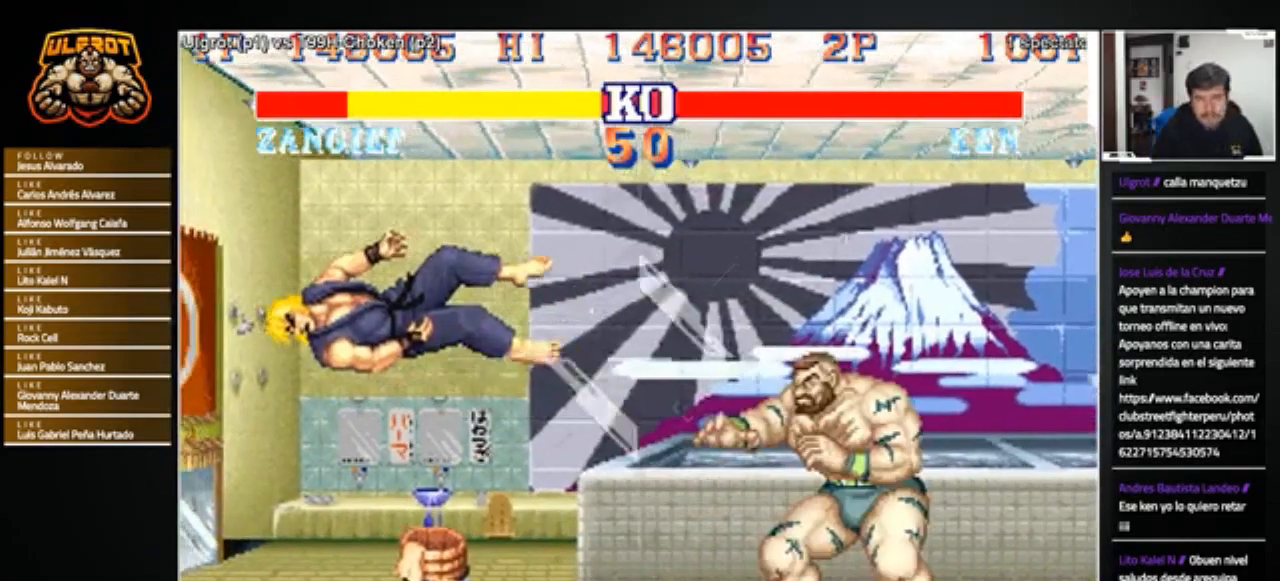
{"buttons": [], "left_stick": "center", "events": []}
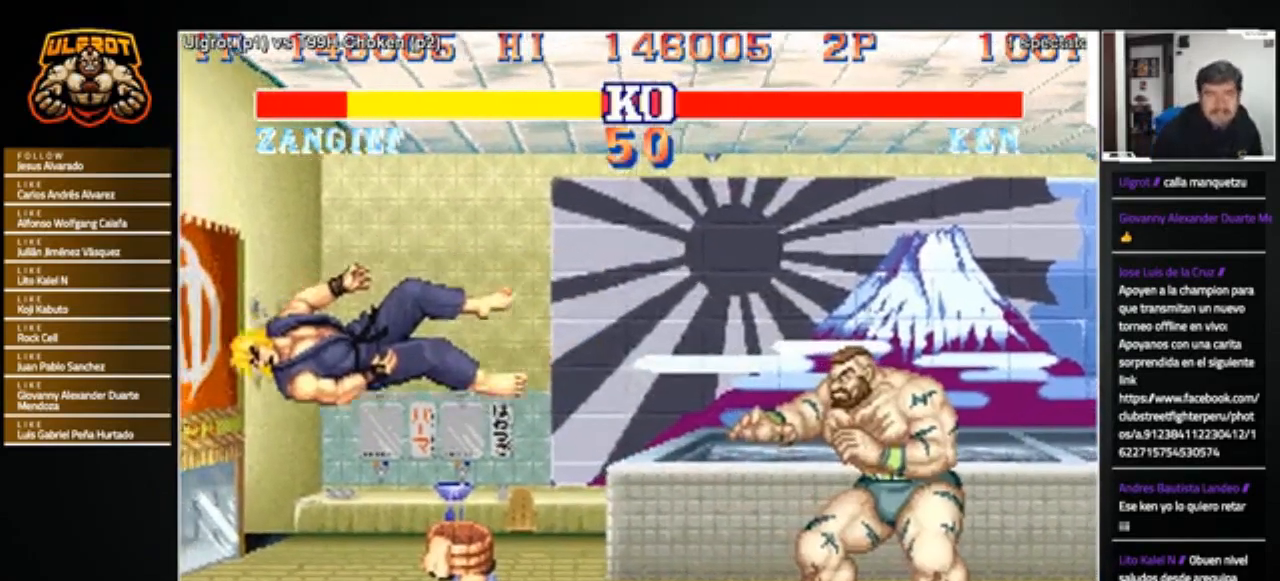
{"buttons": [], "left_stick": "center", "events": []}
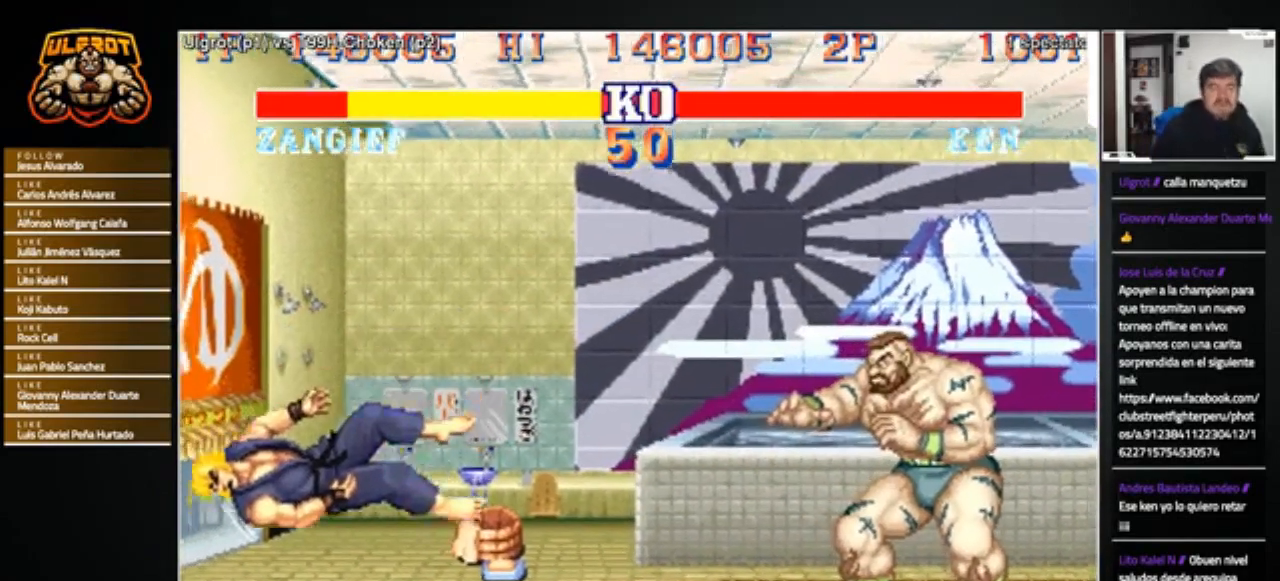
{"buttons": [], "left_stick": "center", "events": []}
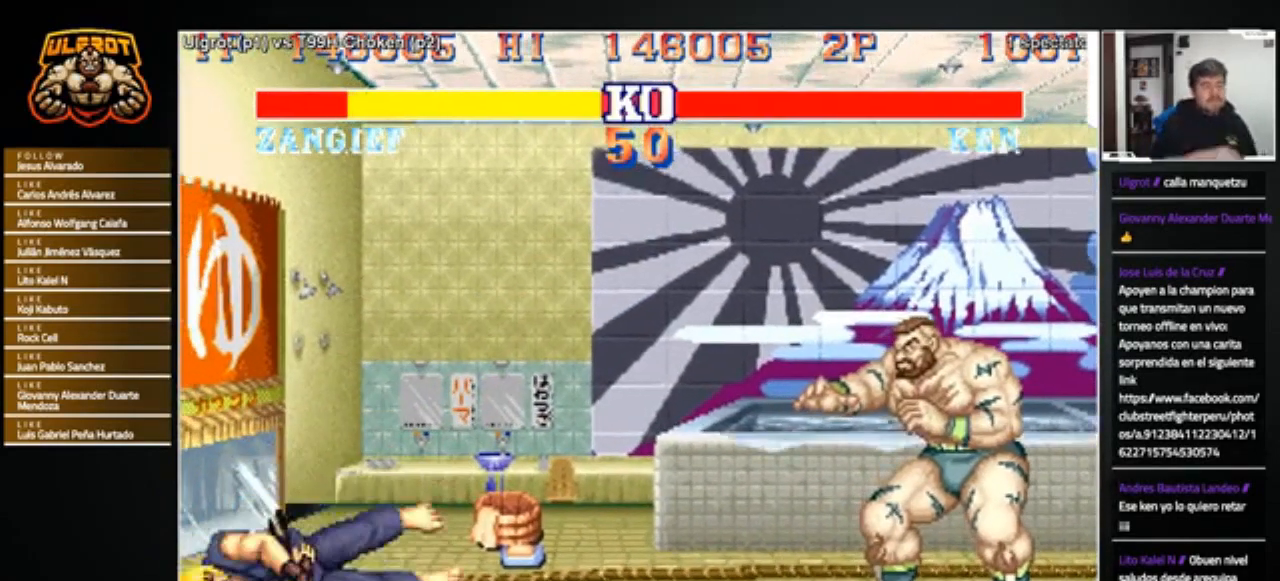
{"buttons": [], "left_stick": "center", "events": []}
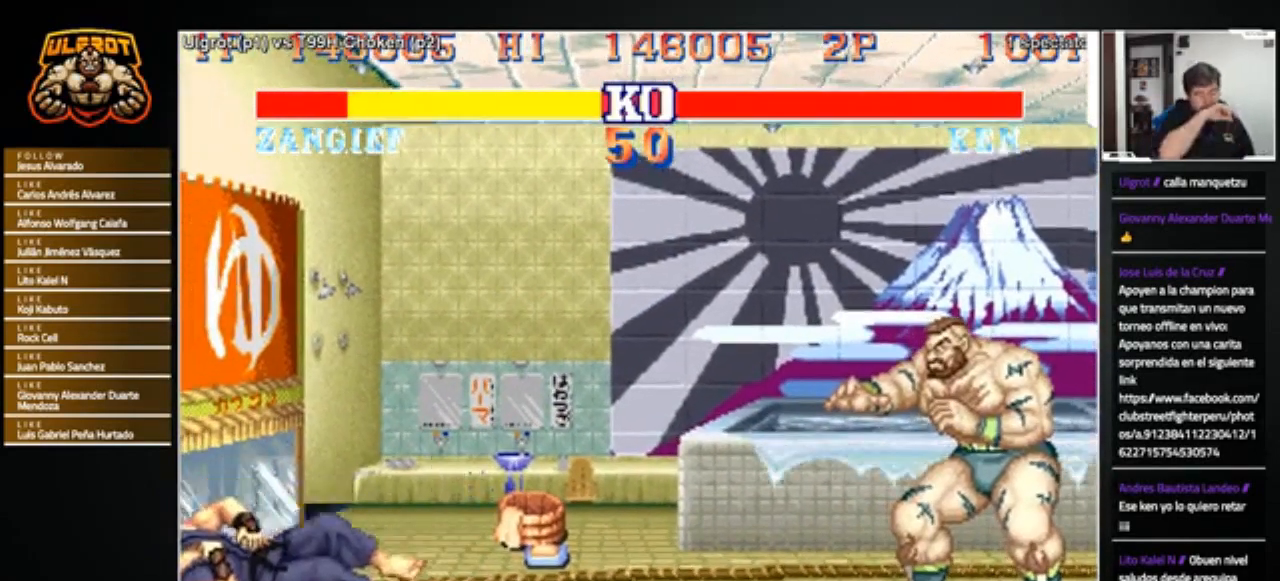
{"buttons": [], "left_stick": "center", "events": []}
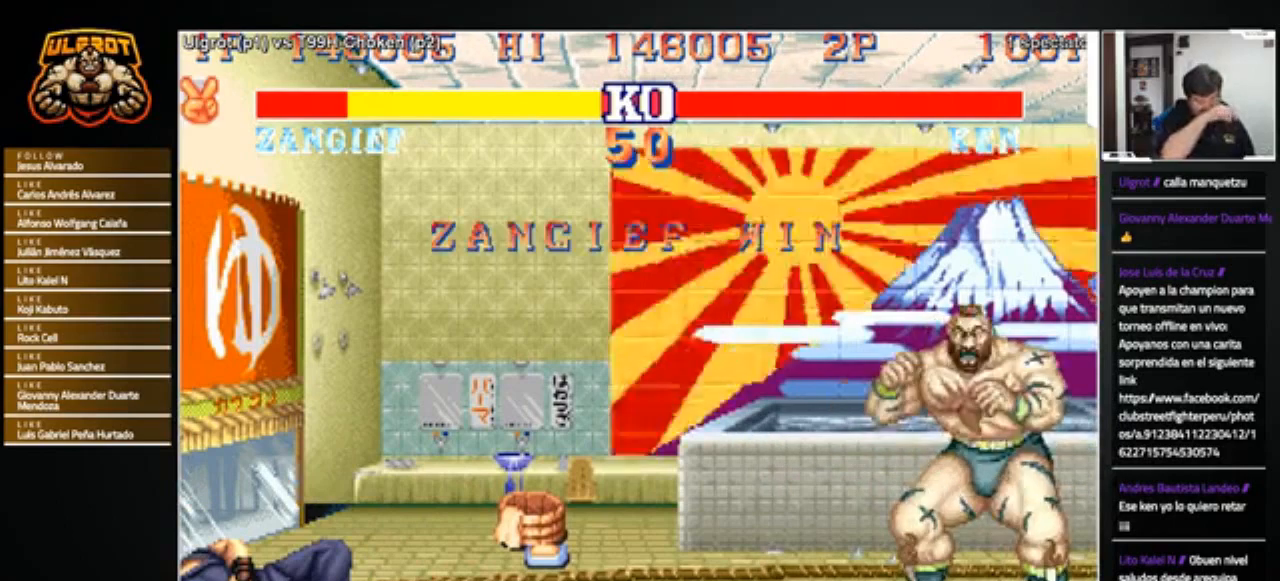
{"buttons": [], "left_stick": "center", "events": []}
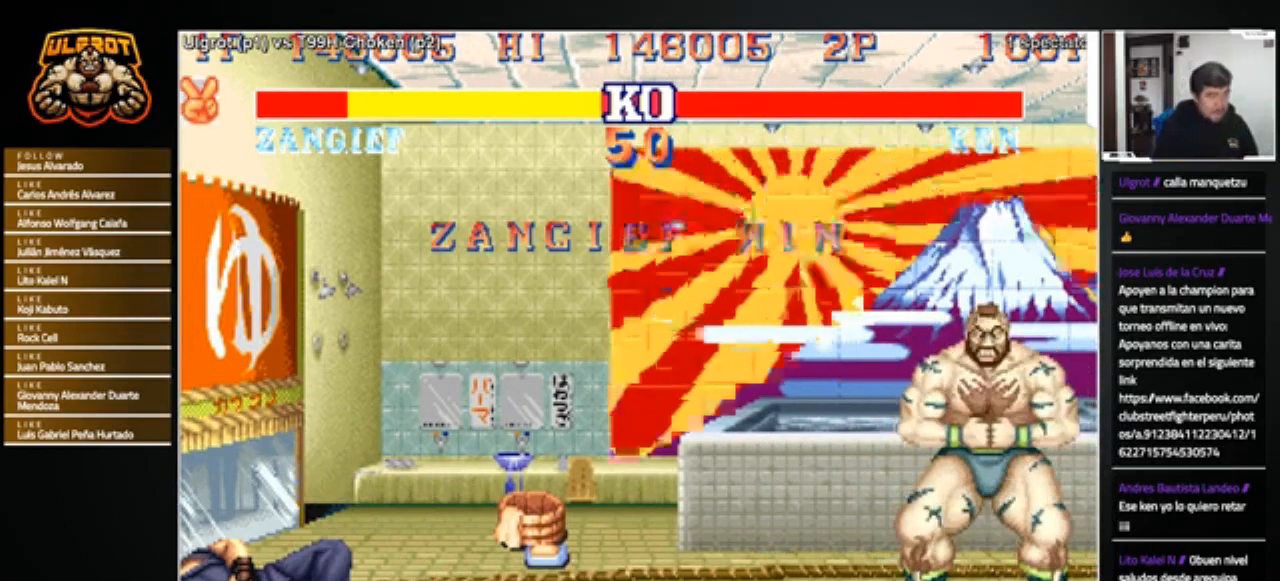
{"buttons": [], "left_stick": "center", "events": []}
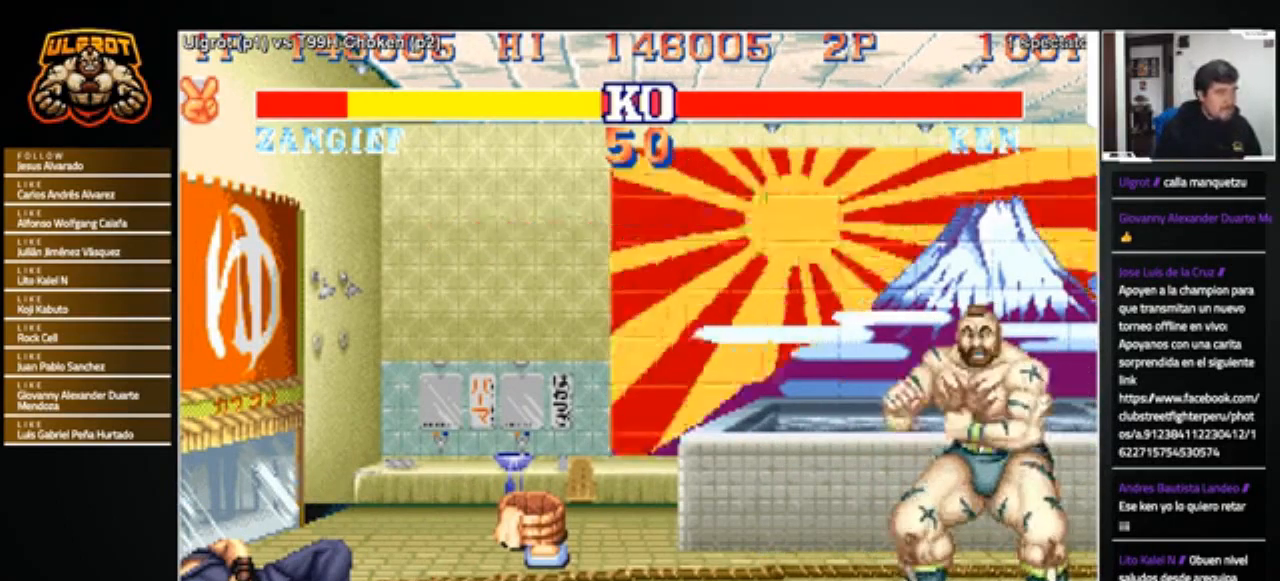
{"buttons": ["CROSS", "SQUARE"], "left_stick": "center", "events": [[234, "CIRCLE", "down"], [234, "CROSS", "down"], [234, "R1", "down"], [234, "TRIANGLE", "down"], [267, "SQUARE", "down"], [400, "TRIANGLE", "up"], [434, "CIRCLE", "up"], [434, "R1", "up"]]}
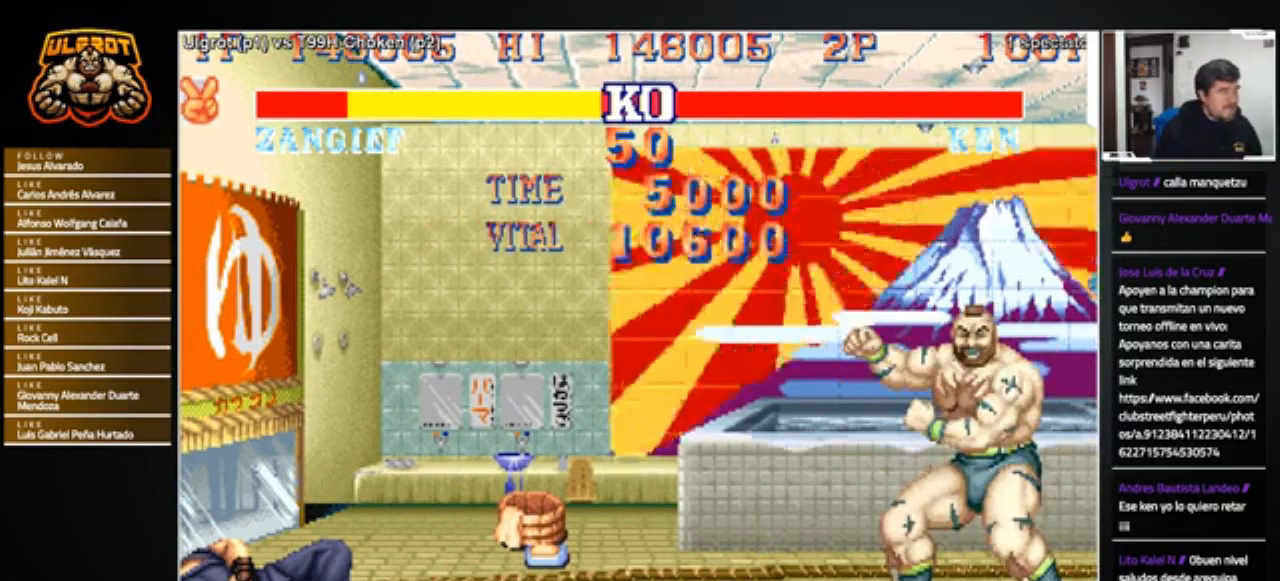
{"buttons": ["CROSS", "CIRCLE", "R1"], "left_stick": "center", "events": [[33, "CROSS", "up"], [33, "SQUARE", "up"], [66, "R1", "down"], [100, "CIRCLE", "down"], [233, "CIRCLE", "up"], [367, "CIRCLE", "down"], [467, "CROSS", "down"]]}
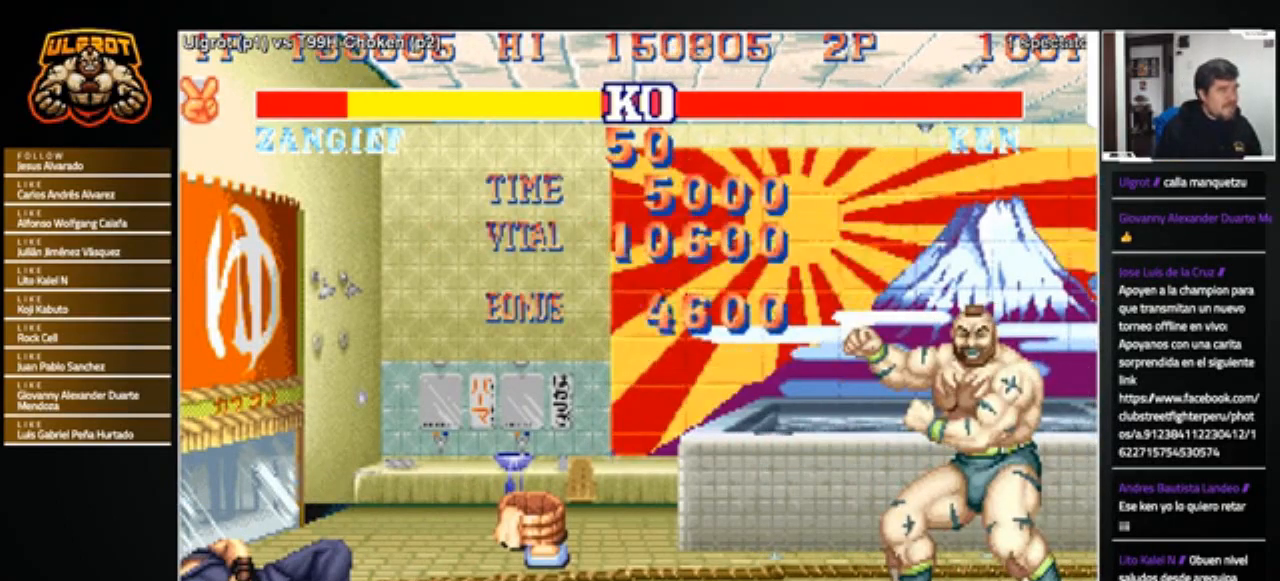
{"buttons": ["CROSS", "CIRCLE", "SQUARE", "R1"], "left_stick": "center", "events": [[33, "SQUARE", "down"]]}
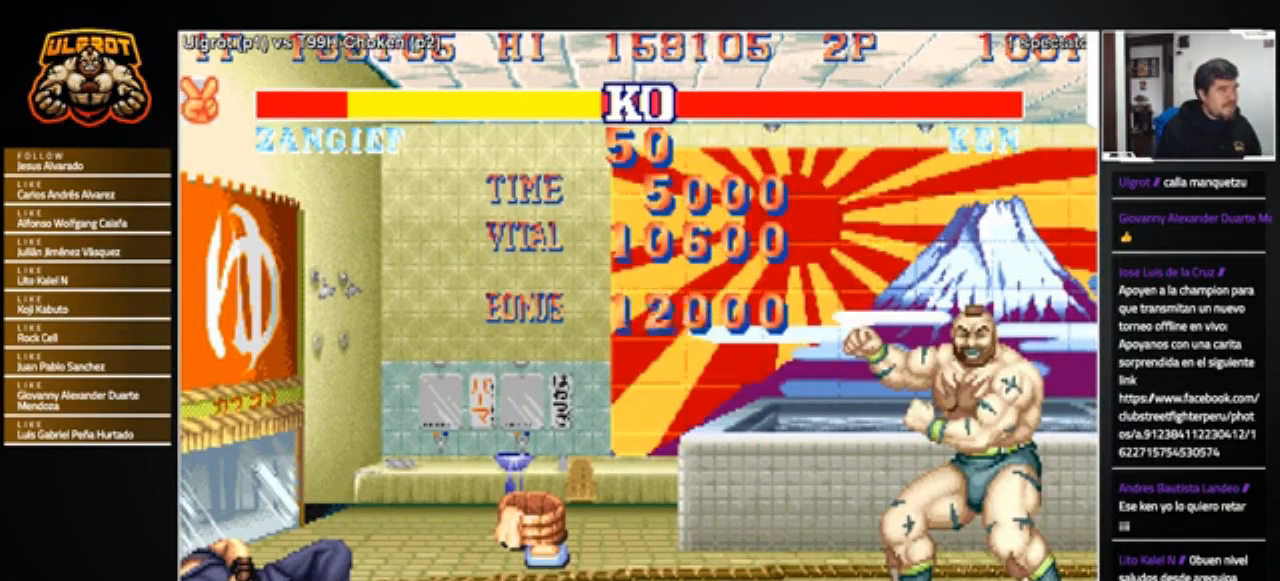
{"buttons": ["R1"], "left_stick": "center", "events": [[34, "TRIANGLE", "down"], [167, "CROSS", "up"], [167, "SQUARE", "up"], [200, "CIRCLE", "up"], [200, "TRIANGLE", "up"], [234, "R1", "up"], [434, "R1", "down"], [467, "CIRCLE", "down"], [501, "CIRCLE", "up"]]}
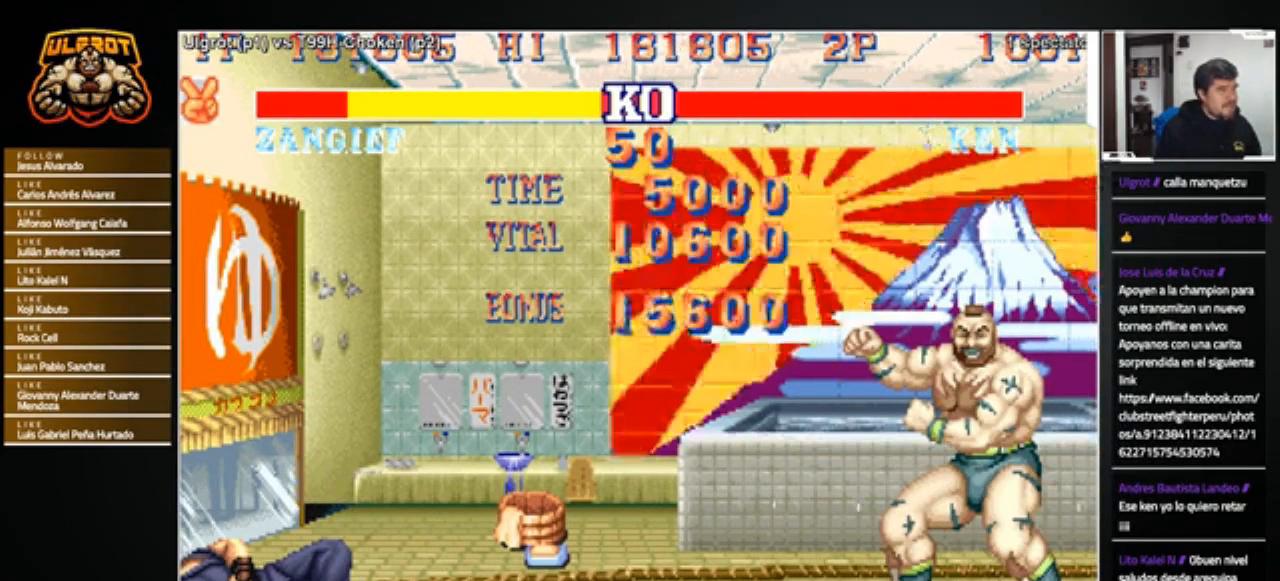
{"buttons": ["R1"], "left_stick": "center", "events": [[33, "R1", "up"], [300, "CIRCLE", "down"], [300, "R1", "down"], [300, "TRIANGLE", "down"], [333, "TRIANGLE", "up"], [400, "CIRCLE", "up"]]}
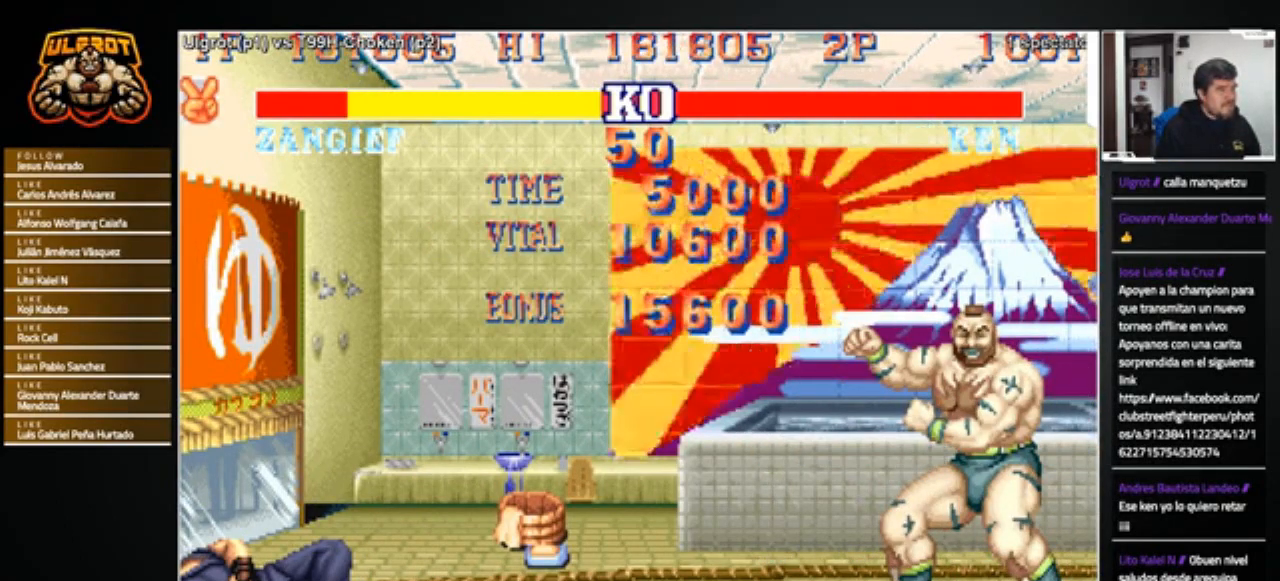
{"buttons": [], "left_stick": "center", "events": [[34, "R1", "up"], [300, "CIRCLE", "down"], [300, "R1", "down"], [300, "TRIANGLE", "down"], [334, "TRIANGLE", "up"], [401, "CIRCLE", "up"], [401, "R1", "up"]]}
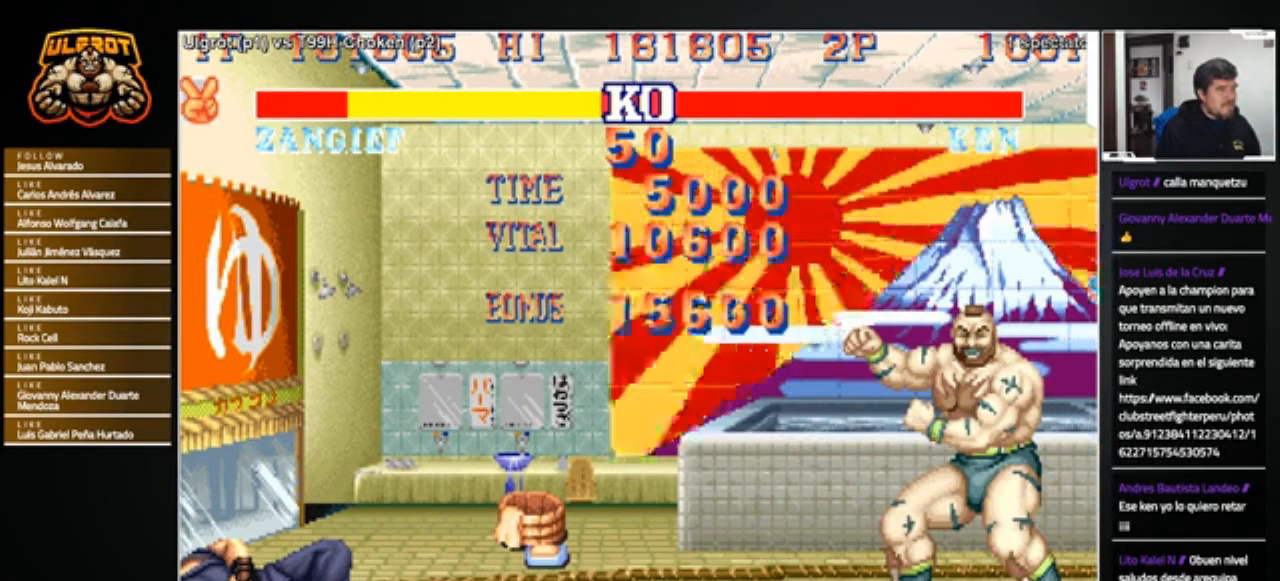
{"buttons": ["CIRCLE", "R1"], "left_stick": "center", "events": [[33, "CROSS", "down"], [33, "SQUARE", "down"], [166, "CIRCLE", "down"], [166, "R1", "down"], [166, "SQUARE", "up"], [166, "TRIANGLE", "down"], [200, "CROSS", "up"], [200, "TRIANGLE", "up"], [233, "CIRCLE", "up"], [233, "R1", "up"], [367, "CROSS", "down"], [367, "SQUARE", "down"], [467, "CIRCLE", "down"], [467, "CROSS", "up"], [467, "R1", "down"], [467, "SQUARE", "up"], [467, "TRIANGLE", "down"], [500, "TRIANGLE", "up"]]}
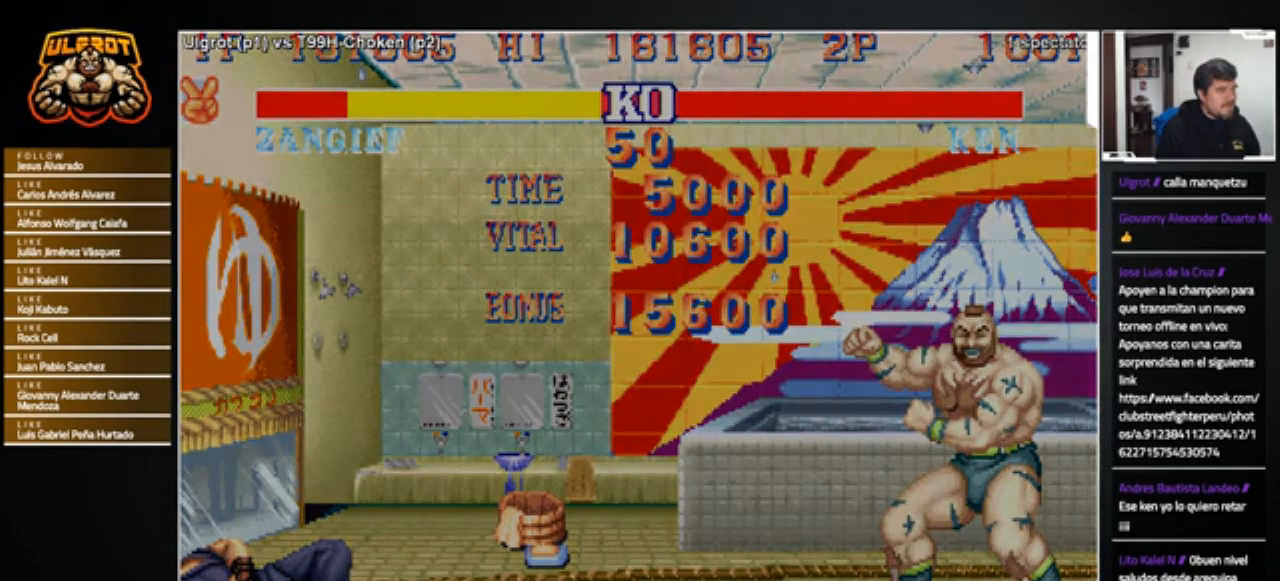
{"buttons": ["CIRCLE", "R1"], "left_stick": "center", "events": [[34, "CIRCLE", "up"], [34, "R1", "up"], [134, "CROSS", "down"], [134, "SQUARE", "down"], [200, "CROSS", "up"], [200, "SQUARE", "up"], [234, "CIRCLE", "down"], [234, "R1", "down"], [234, "TRIANGLE", "down"], [267, "TRIANGLE", "up"], [300, "CIRCLE", "up"], [300, "R1", "up"], [401, "CROSS", "down"], [401, "SQUARE", "down"], [467, "CROSS", "up"], [467, "SQUARE", "up"], [501, "CIRCLE", "down"], [501, "R1", "down"]]}
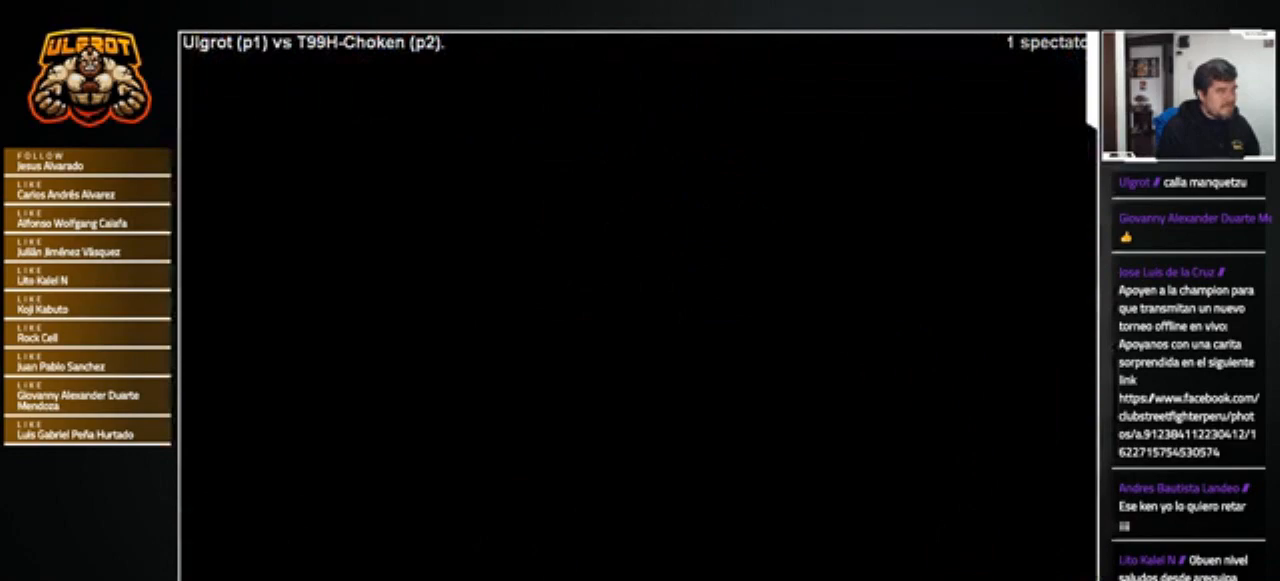
{"buttons": ["CROSS", "CIRCLE", "SQUARE", "R1"], "left_stick": "center", "events": [[33, "CIRCLE", "up"], [33, "R1", "up"], [66, "CROSS", "down"], [66, "SQUARE", "down"], [100, "SQUARE", "up"], [133, "CIRCLE", "down"], [133, "CROSS", "up"], [133, "R1", "down"], [133, "TRIANGLE", "down"], [167, "CIRCLE", "up"], [167, "R1", "up"], [167, "TRIANGLE", "up"], [200, "CROSS", "down"], [200, "SQUARE", "down"], [233, "SQUARE", "up"], [267, "CIRCLE", "down"], [267, "CROSS", "up"], [267, "R1", "down"], [267, "TRIANGLE", "down"], [300, "CROSS", "down"], [300, "R1", "up"], [300, "TRIANGLE", "up"], [333, "SQUARE", "down"], [367, "R1", "down"], [400, "SQUARE", "up"], [433, "R1", "up"], [467, "SQUARE", "down"], [500, "R1", "down"]]}
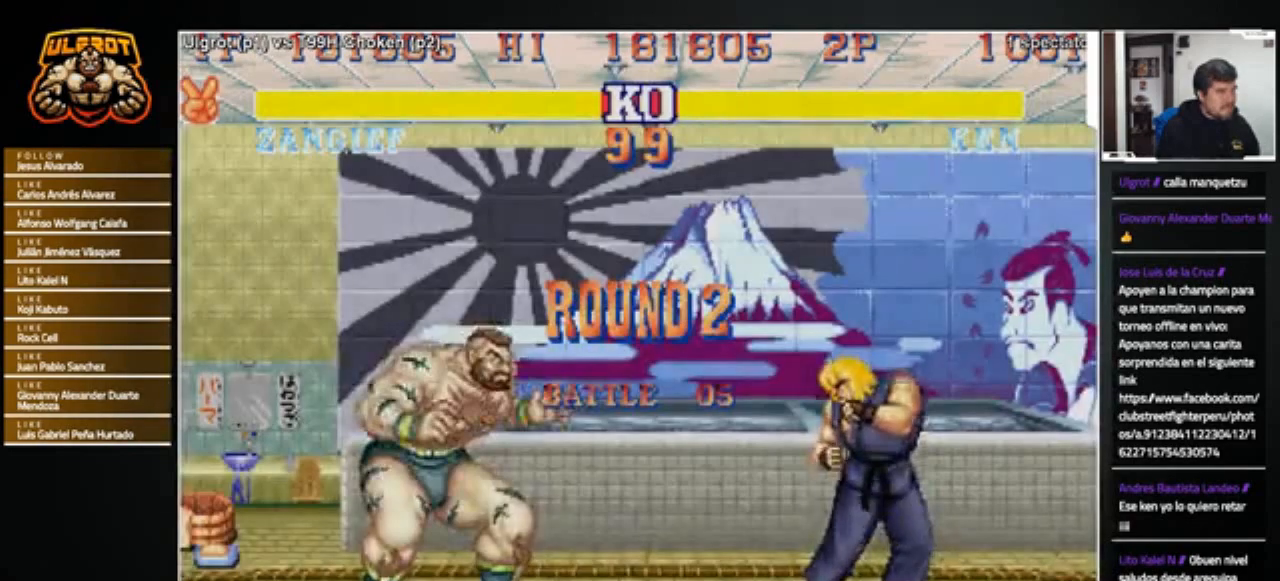
{"buttons": [], "left_stick": "center", "events": [[34, "CROSS", "up"], [34, "SQUARE", "up"], [34, "TRIANGLE", "down"], [67, "TRIANGLE", "up"], [100, "R1", "up"], [134, "CROSS", "down"], [134, "SQUARE", "down"], [167, "CIRCLE", "up"], [167, "R1", "down"], [167, "TRIANGLE", "down"], [200, "SQUARE", "up"], [234, "TRIANGLE", "up"], [267, "SQUARE", "down"], [300, "R1", "up"], [334, "SQUARE", "up"], [367, "CROSS", "up"]]}
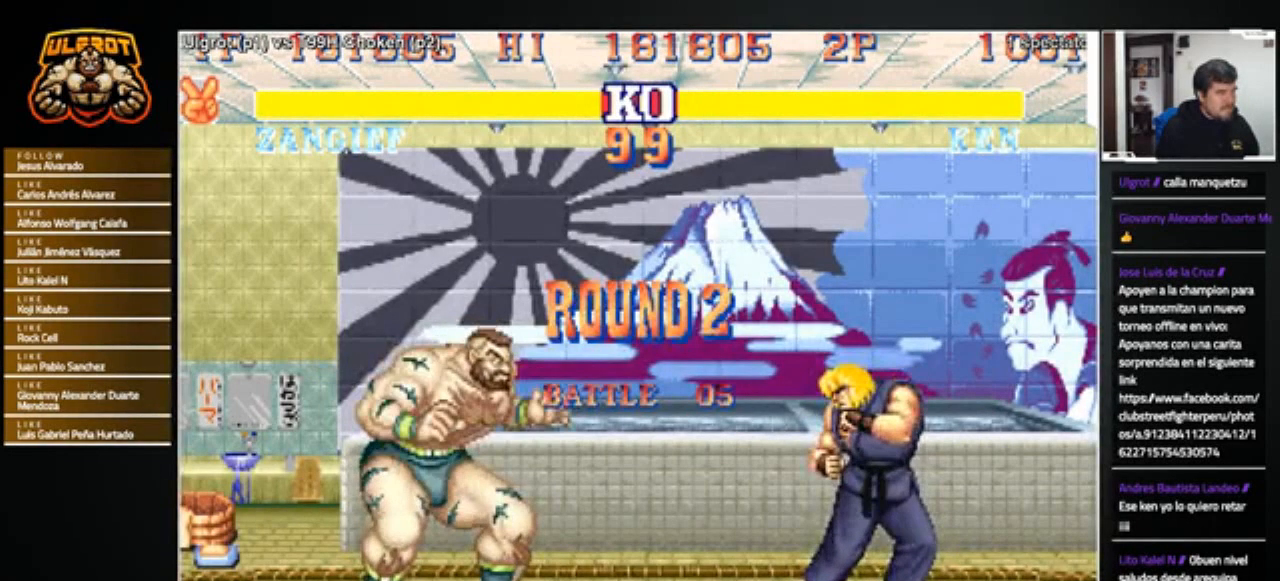
{"buttons": [], "left_stick": "center", "events": []}
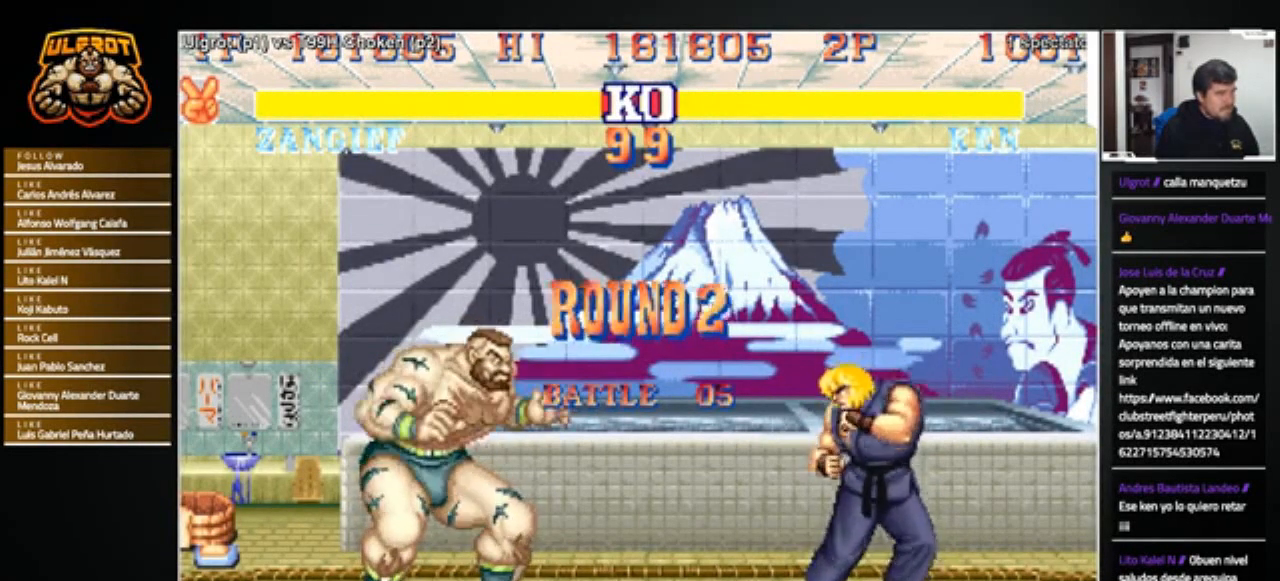
{"buttons": [], "left_stick": "center", "events": []}
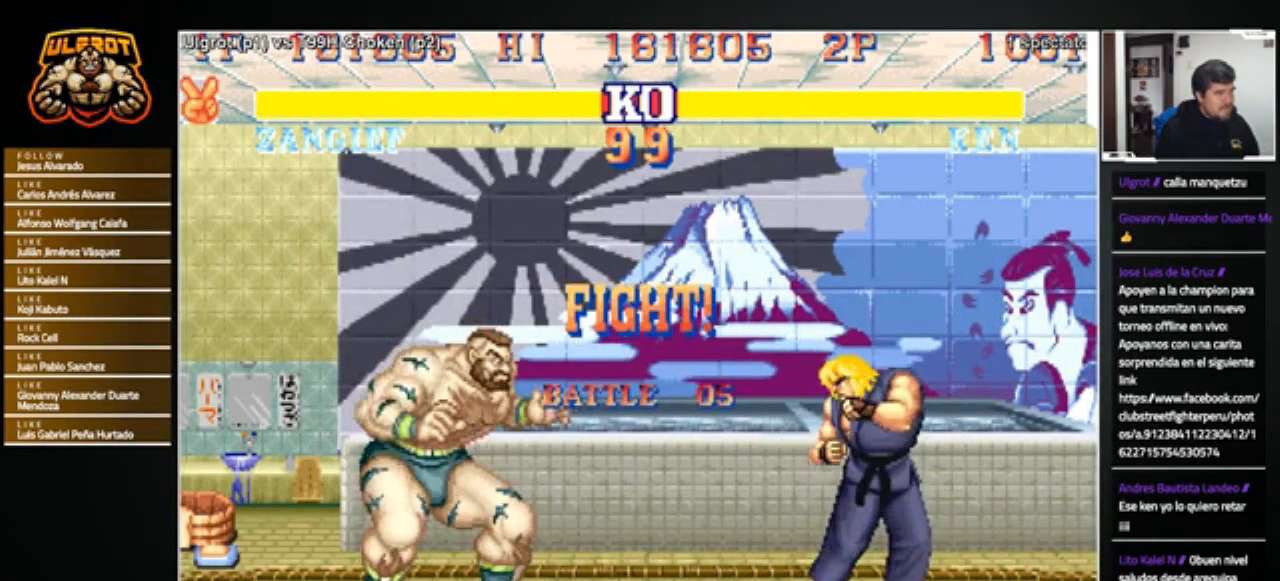
{"buttons": [], "left_stick": "center", "events": []}
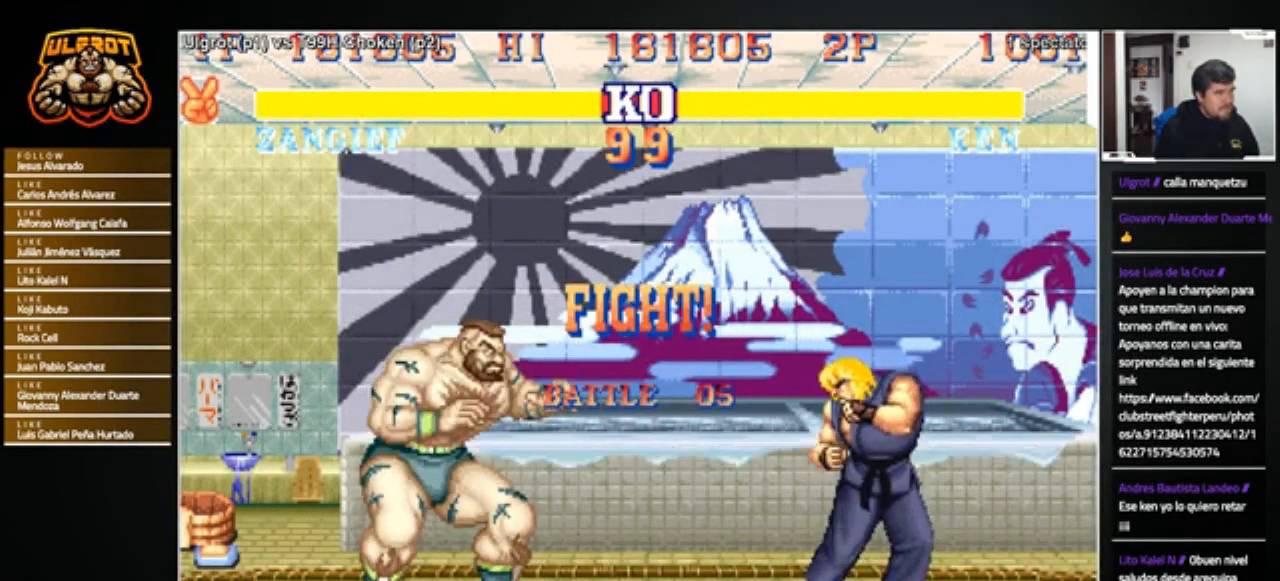
{"buttons": [], "left_stick": "down-left", "events": [[134, "left_stick", "right"], [234, "left_stick", "center"], [300, "left_stick", "down-left"]]}